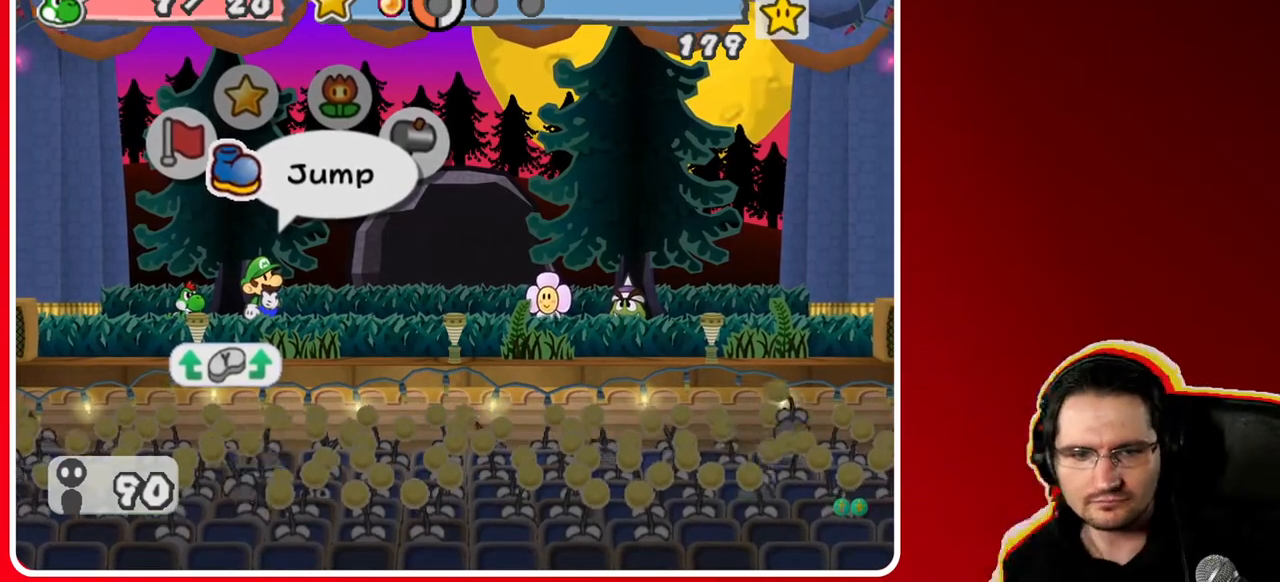
Gameplay with a controller (Nintendo layout); each line is a JSON object with the inputs held at the frame after it (dt_ms = milliseconds from this image to that frame). "events" lists button and stick changes between this image and that frame as [ms after this image, input, new state], when the widget could be followed in between. Not read: L3 R3.
{"dt_ms": 500, "buttons": [], "left_stick": "center", "right_stick": "center", "events": [[183, "right_stick", "left"], [233, "right_stick", "center"]]}
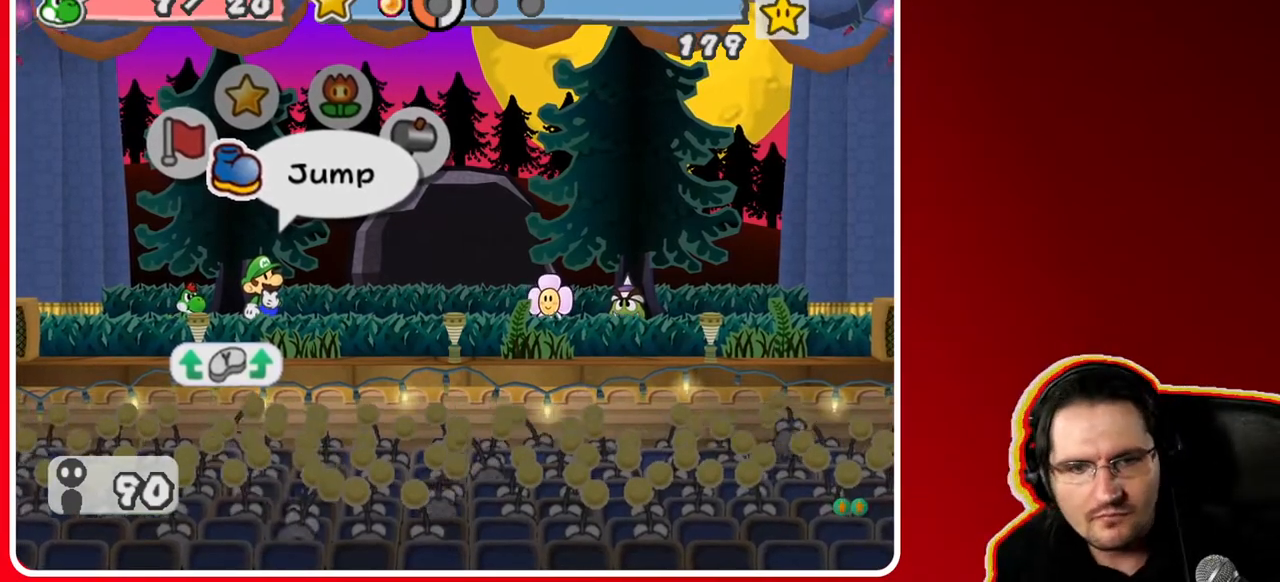
{"dt_ms": 1000, "buttons": [], "left_stick": "center", "right_stick": "center", "events": []}
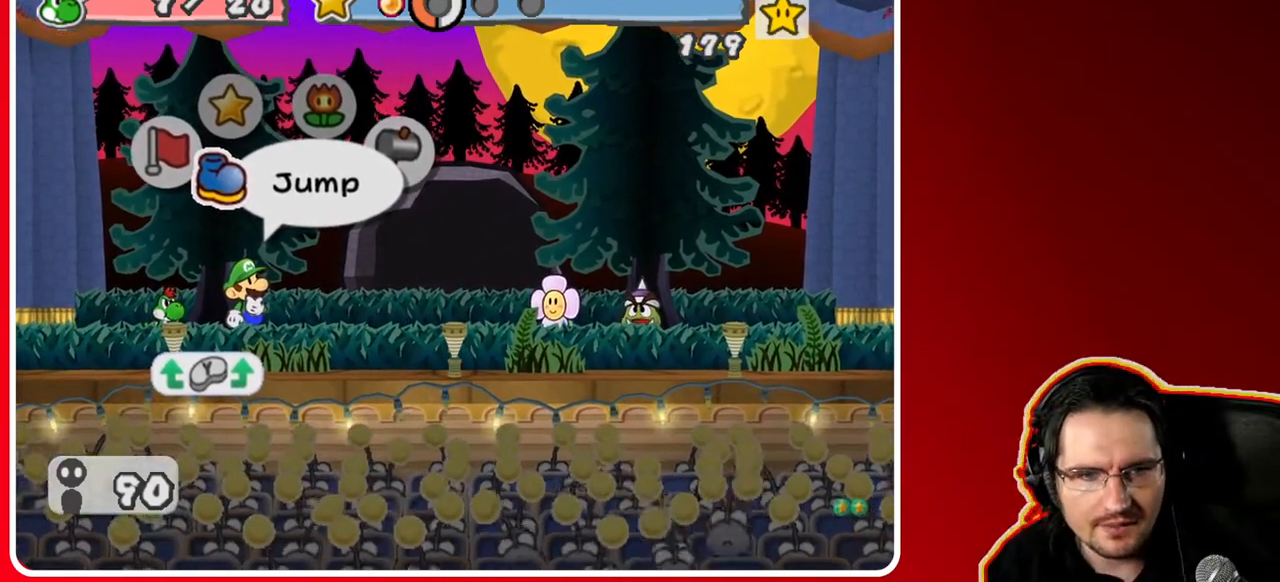
{"dt_ms": 500, "buttons": [], "left_stick": "center", "right_stick": "center", "events": [[83, "left_stick", "right"], [167, "left_stick", "center"]]}
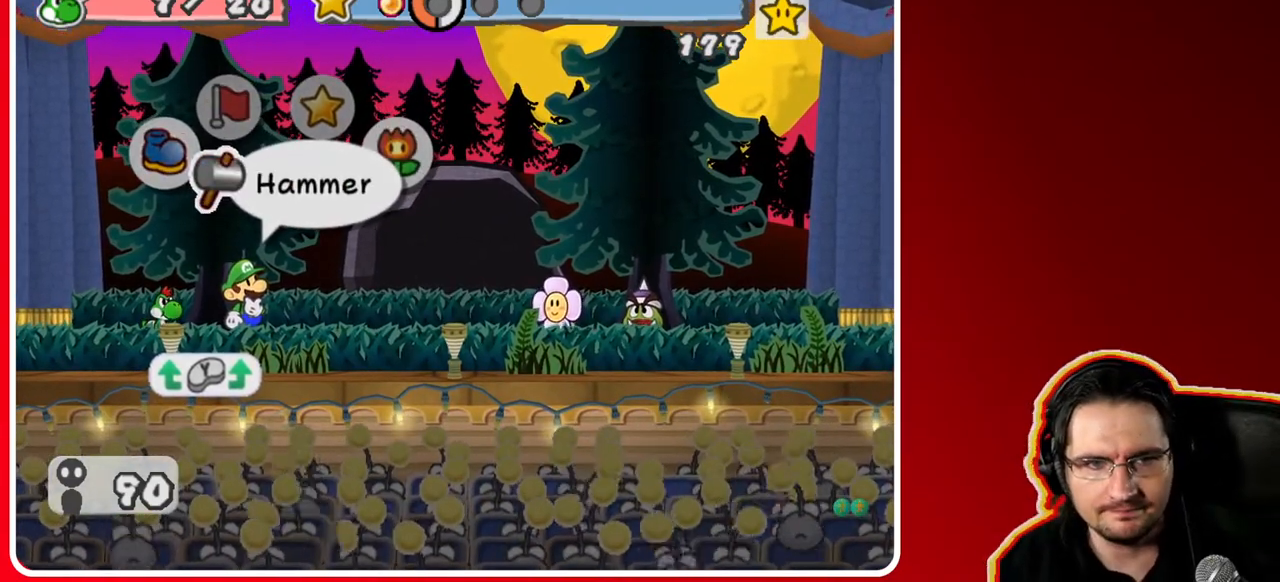
{"dt_ms": 500, "buttons": [], "left_stick": "center", "right_stick": "center", "events": [[150, "A", "down"], [267, "A", "up"]]}
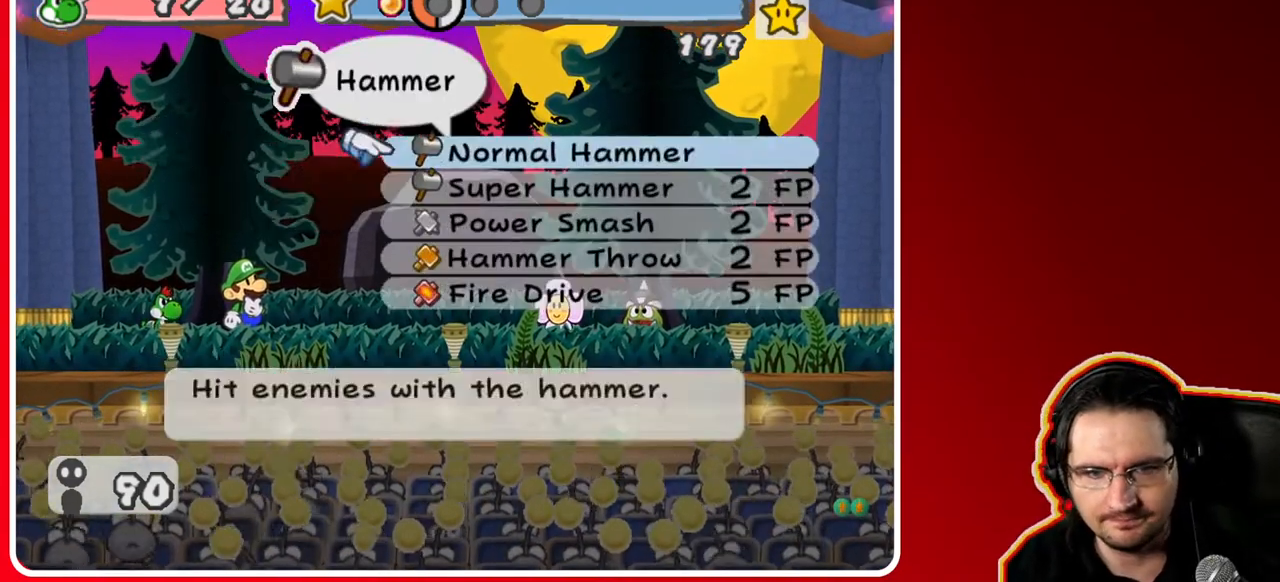
{"dt_ms": 500, "buttons": ["A"], "left_stick": "center", "right_stick": "center", "events": [[467, "A", "down"]]}
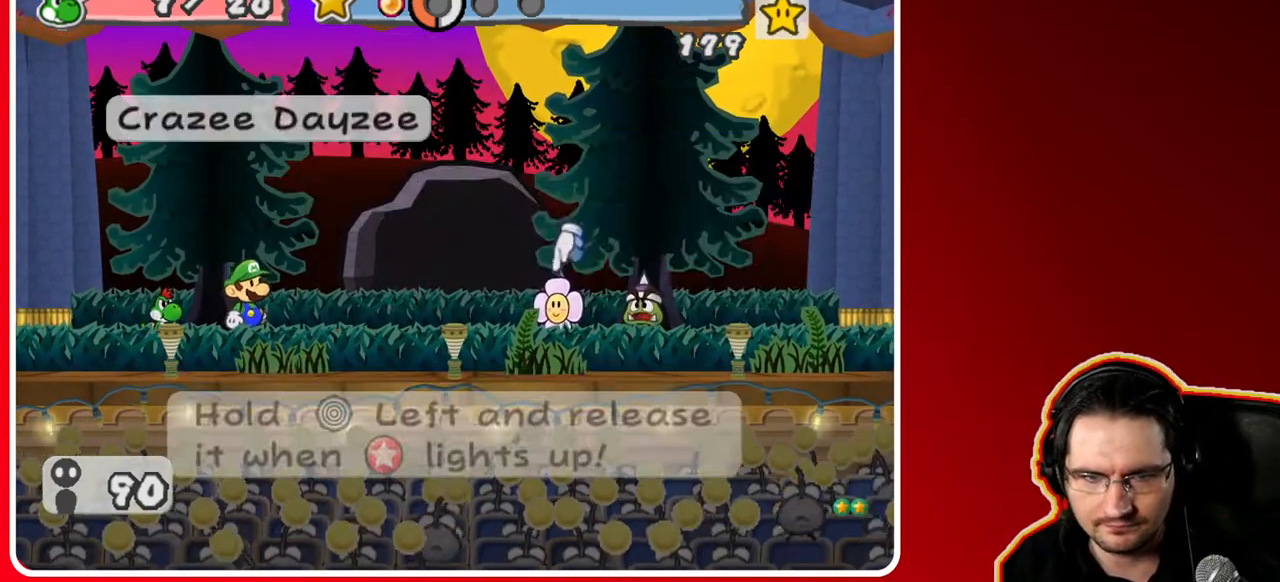
{"dt_ms": 500, "buttons": [], "left_stick": "left", "right_stick": "center", "events": [[117, "A", "up"], [267, "A", "down"], [400, "A", "up"], [450, "left_stick", "left"]]}
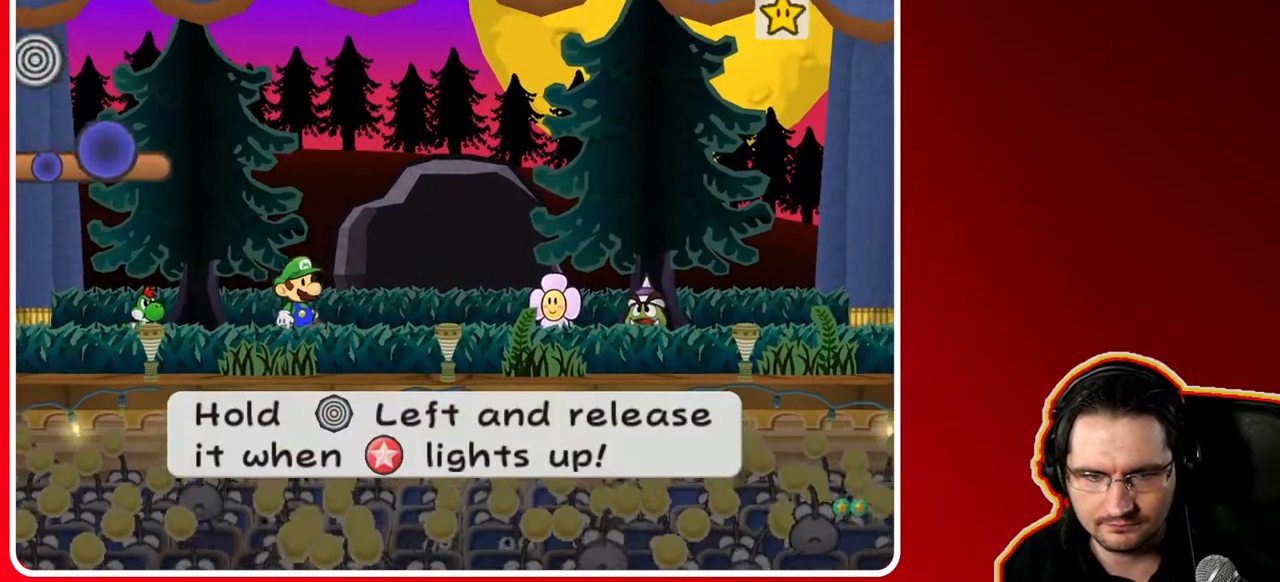
{"dt_ms": 500, "buttons": [], "left_stick": "left", "right_stick": "center", "events": []}
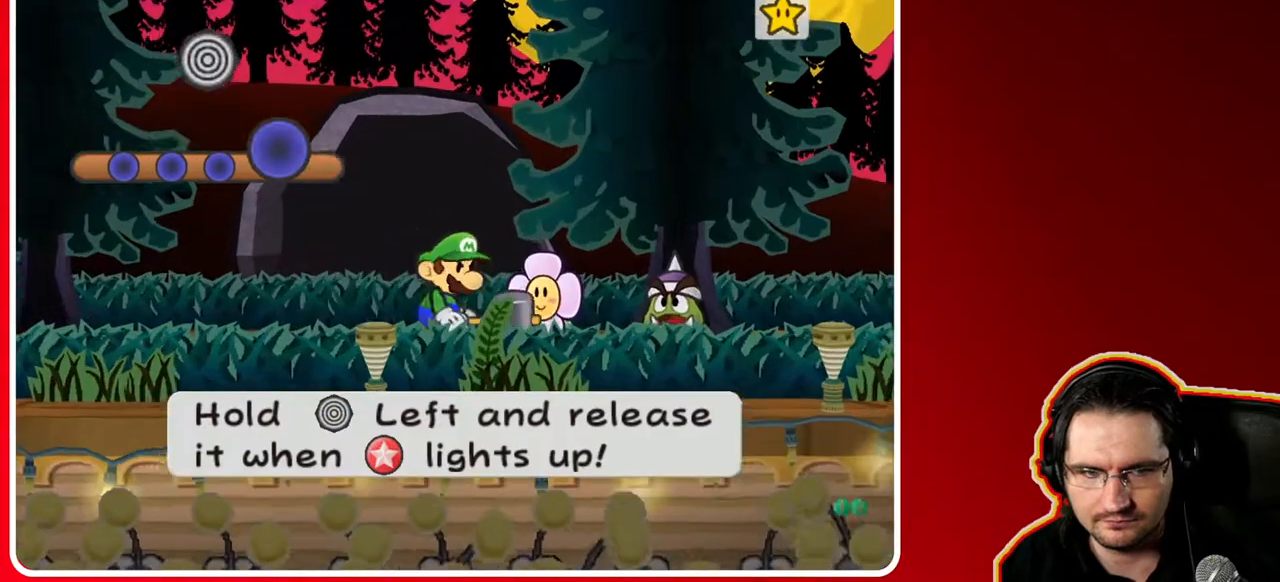
{"dt_ms": 500, "buttons": [], "left_stick": "left", "right_stick": "center", "events": []}
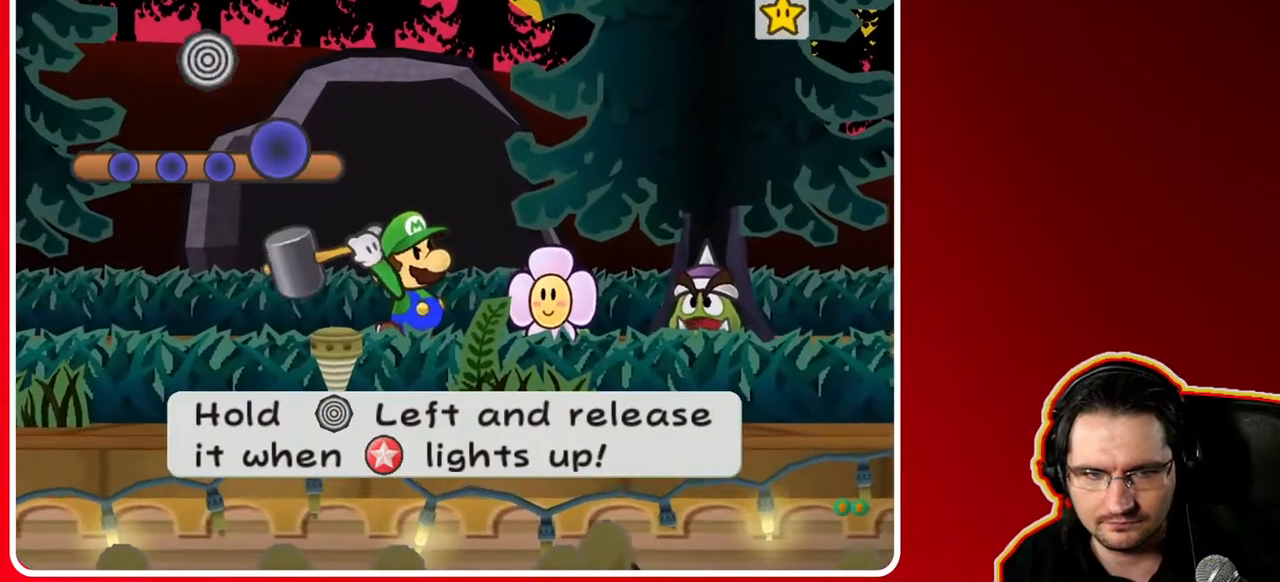
{"dt_ms": 500, "buttons": [], "left_stick": "left", "right_stick": "center", "events": []}
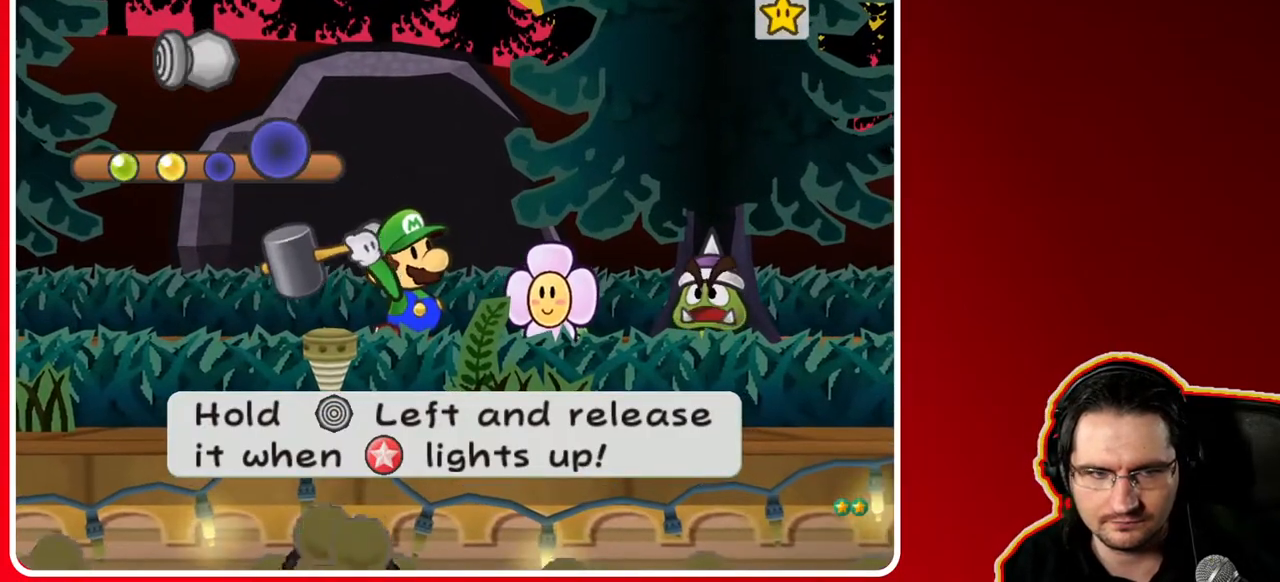
{"dt_ms": 500, "buttons": [], "left_stick": "left", "right_stick": "center", "events": []}
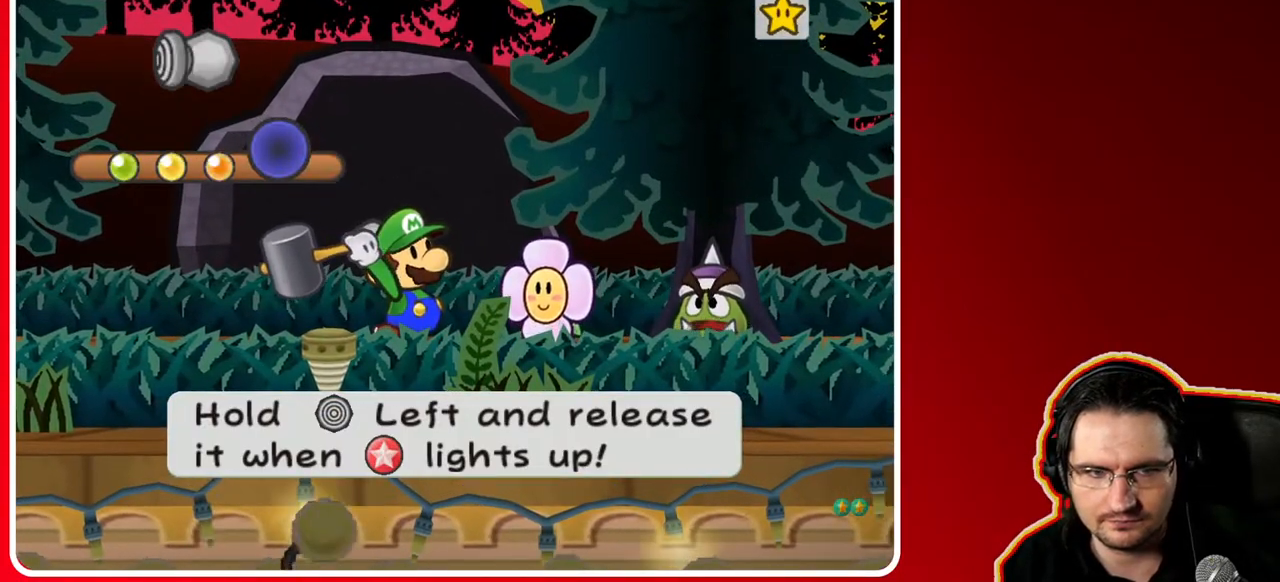
{"dt_ms": 500, "buttons": [], "left_stick": "center", "right_stick": "center", "events": [[467, "left_stick", "center"]]}
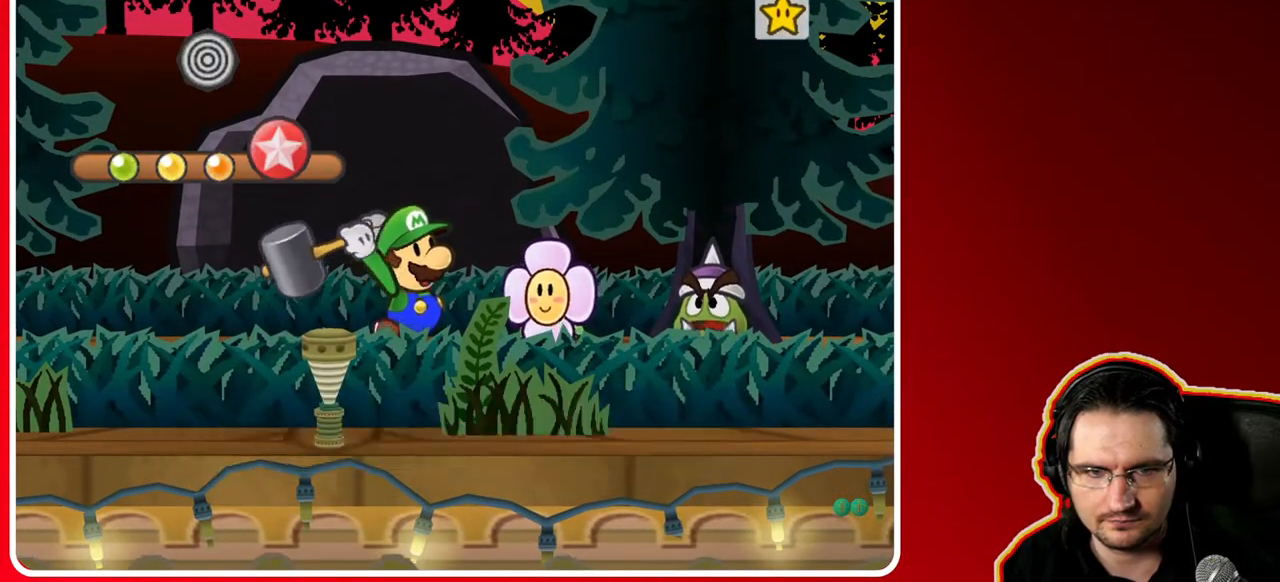
{"dt_ms": 500, "buttons": [], "left_stick": "center", "right_stick": "center", "events": [[150, "A", "down"], [267, "A", "up"]]}
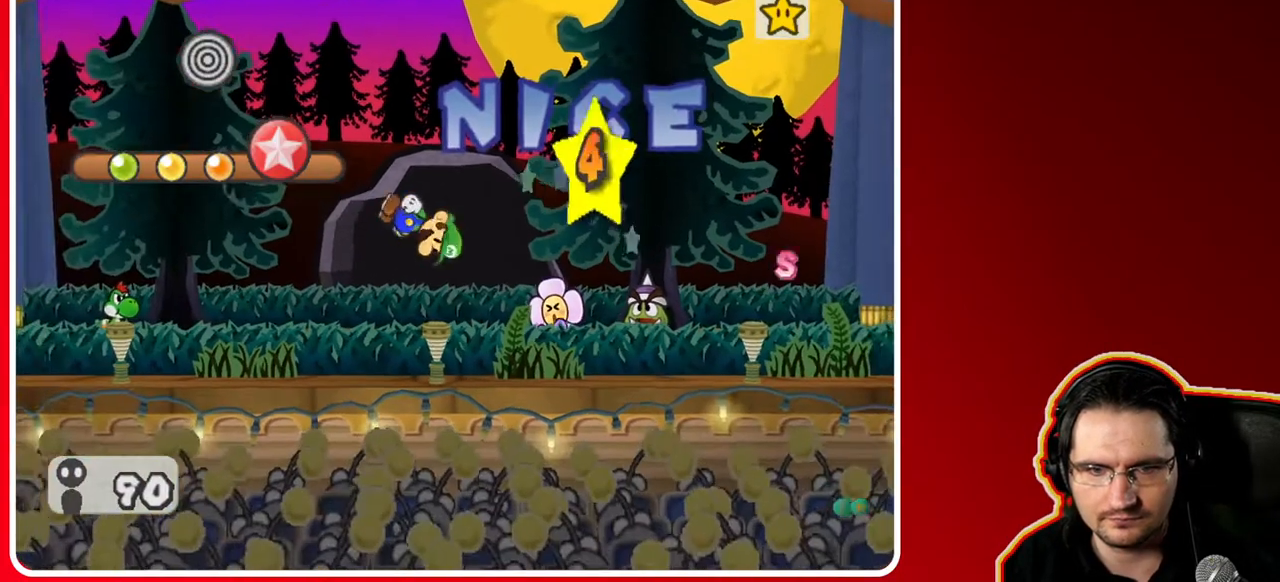
{"dt_ms": 500, "buttons": [], "left_stick": "center", "right_stick": "center", "events": [[117, "A", "down"], [250, "A", "up"]]}
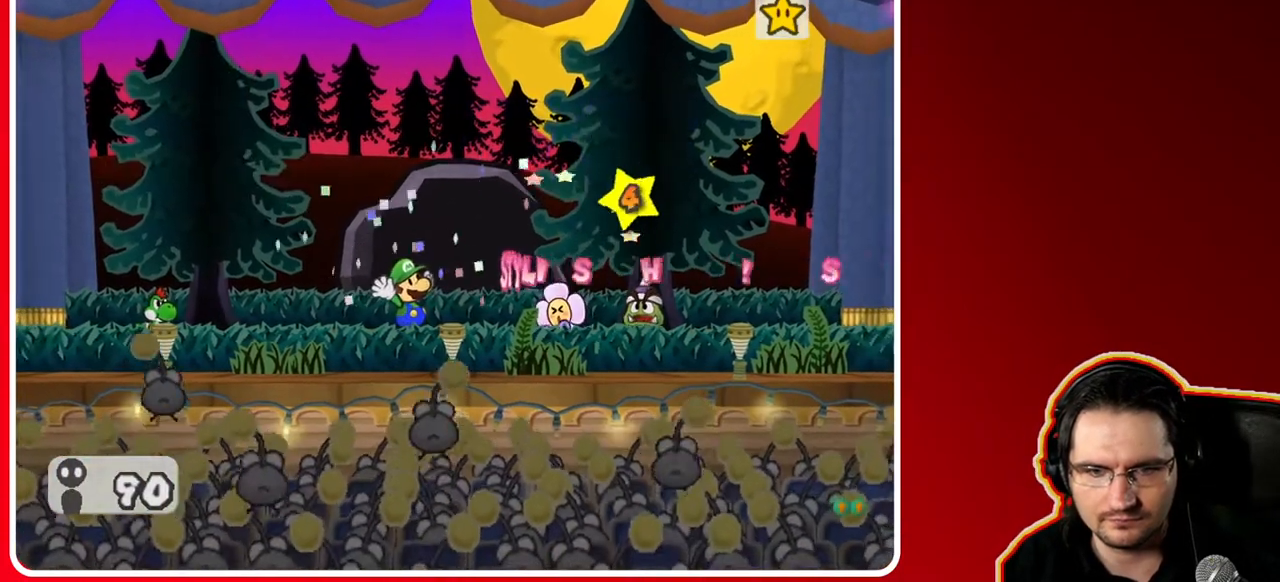
{"dt_ms": 500, "buttons": [], "left_stick": "center", "right_stick": "center", "events": []}
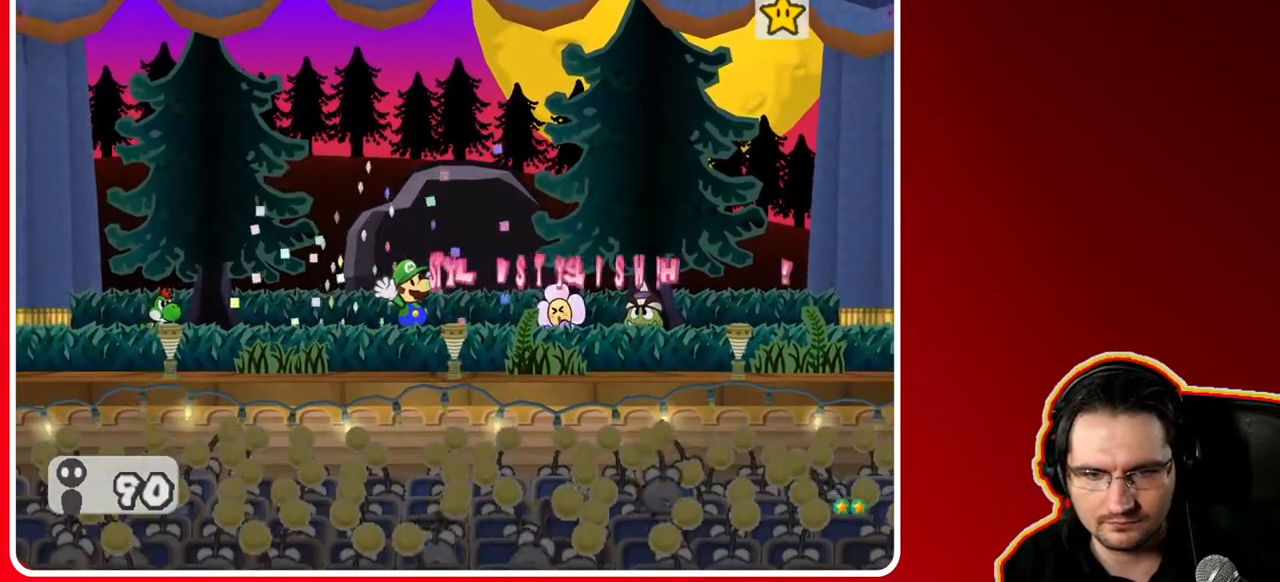
{"dt_ms": 500, "buttons": [], "left_stick": "center", "right_stick": "center", "events": []}
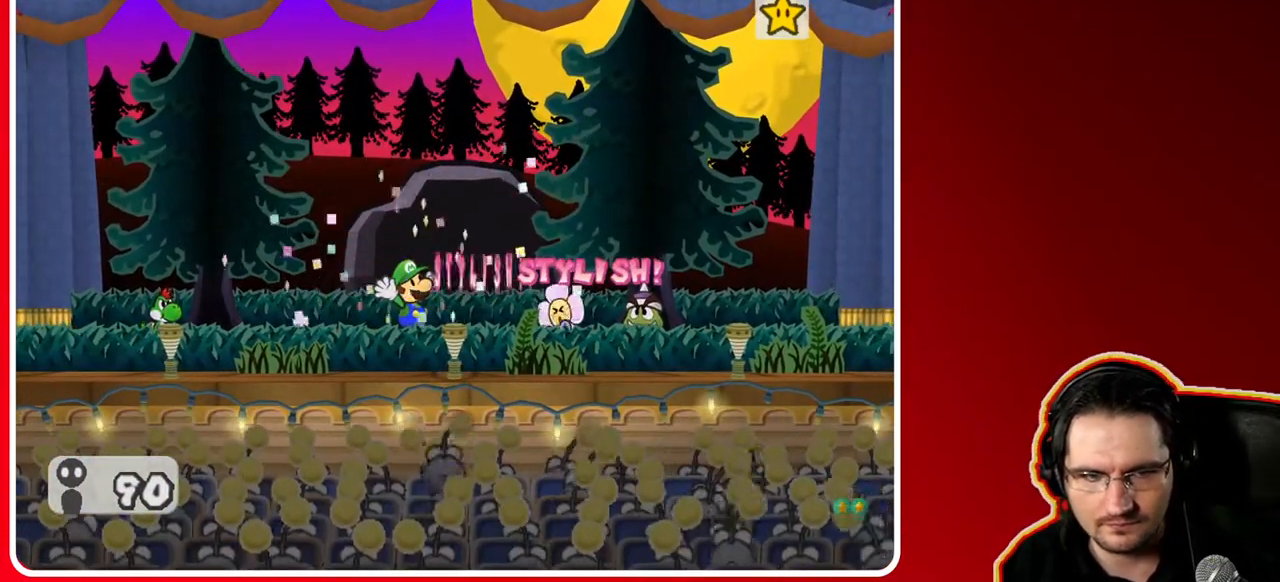
{"dt_ms": 500, "buttons": [], "left_stick": "center", "right_stick": "center", "events": []}
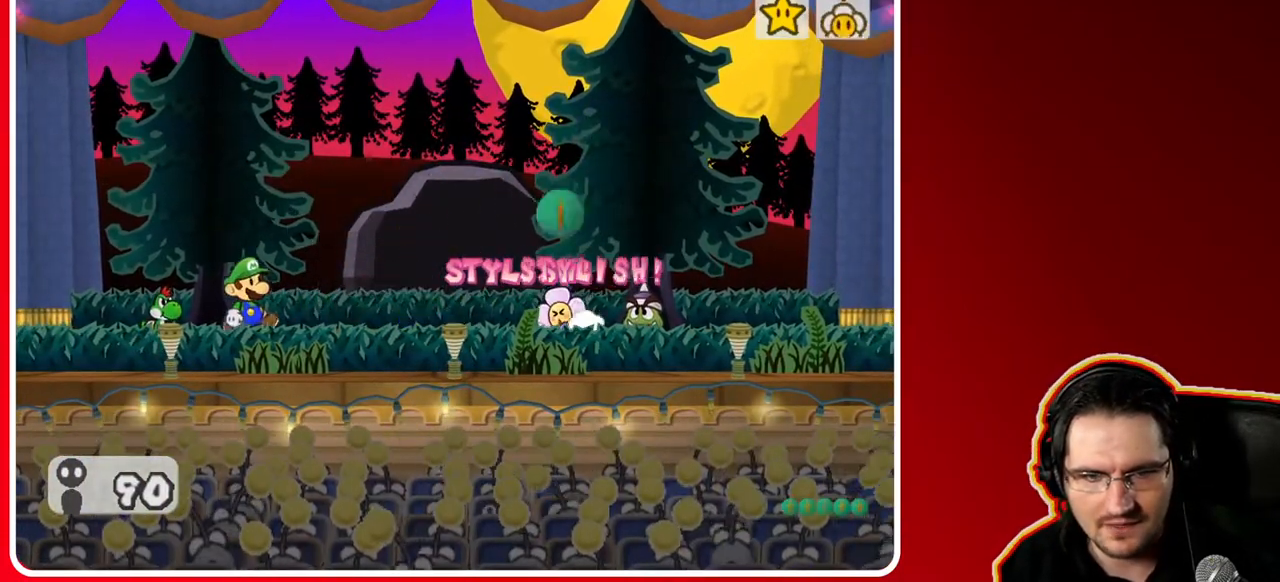
{"dt_ms": 500, "buttons": [], "left_stick": "center", "right_stick": "center", "events": []}
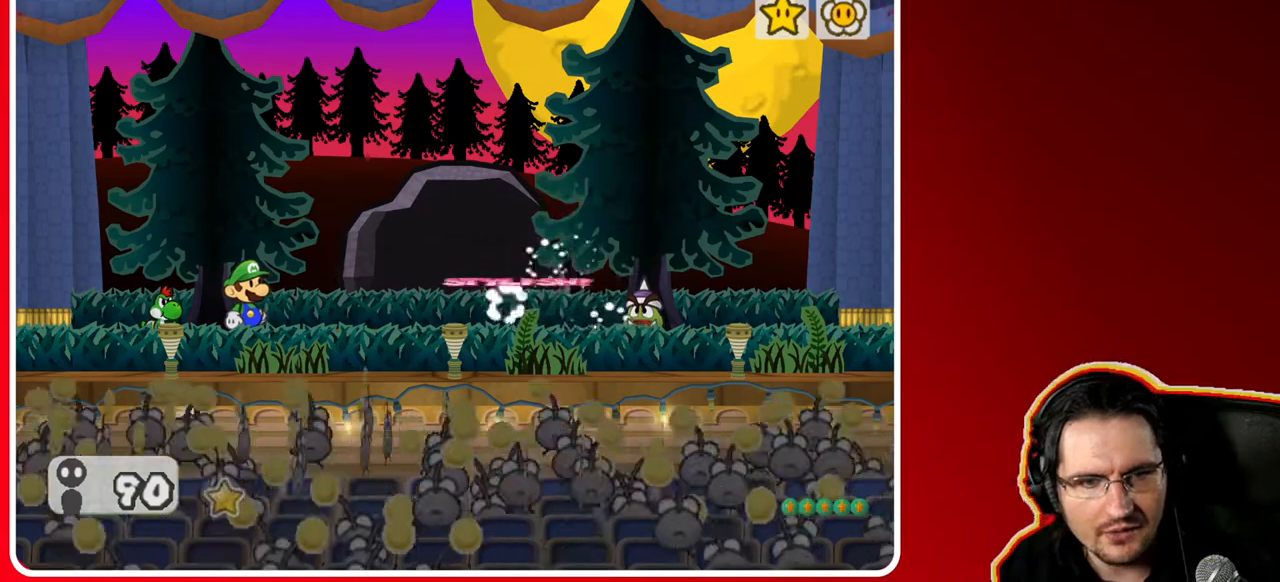
{"dt_ms": 500, "buttons": [], "left_stick": "center", "right_stick": "center", "events": []}
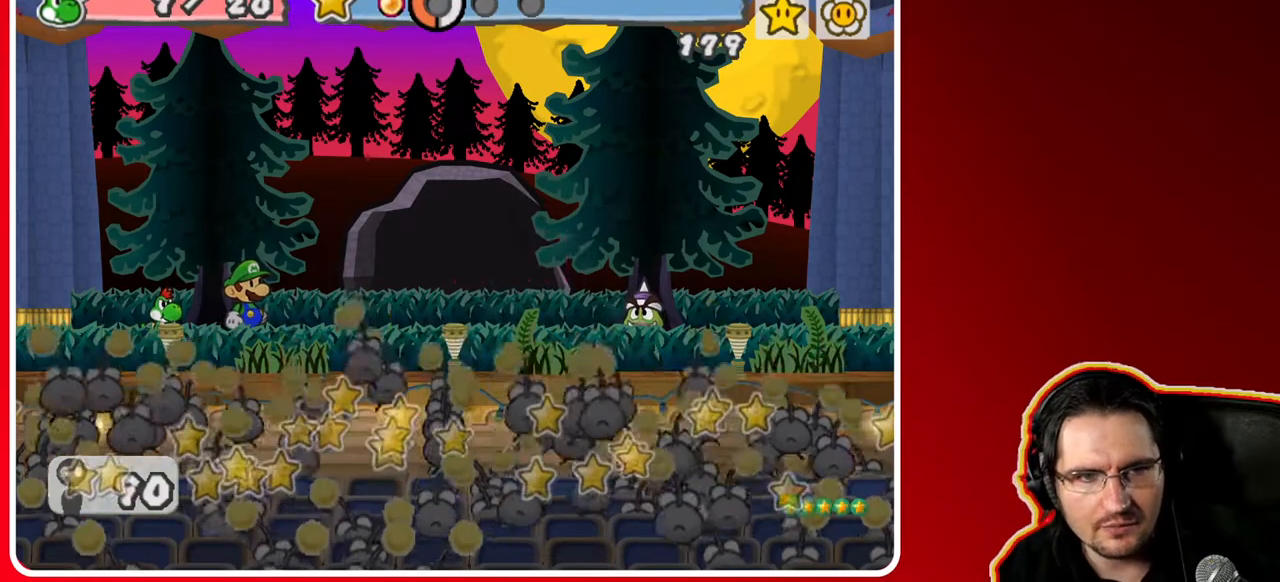
{"dt_ms": 500, "buttons": [], "left_stick": "center", "right_stick": "center", "events": []}
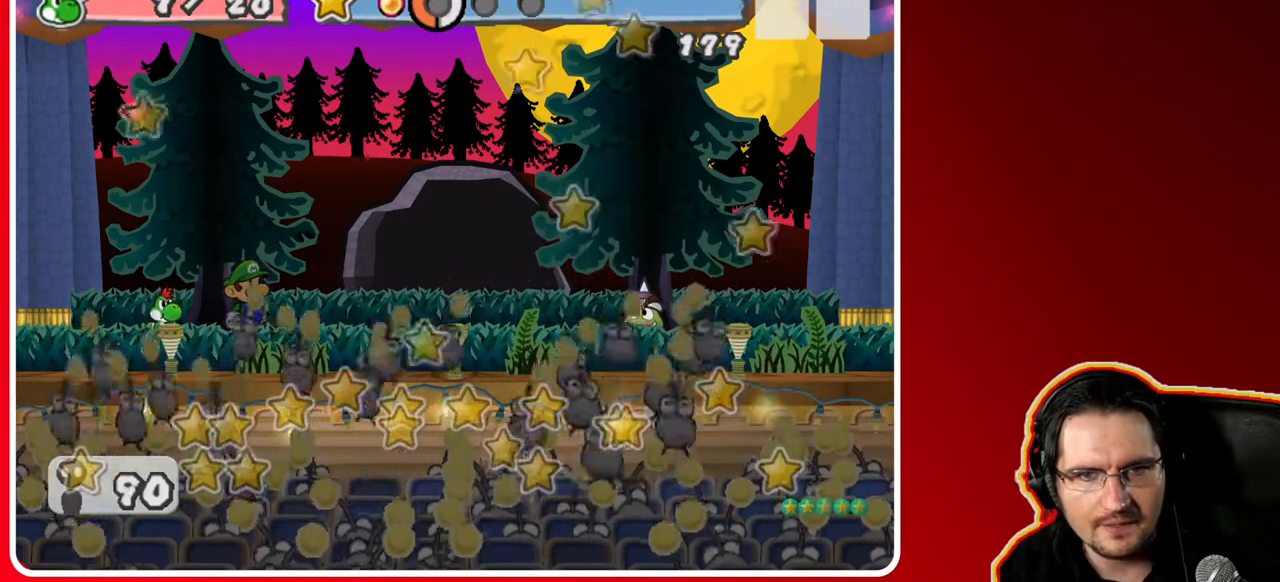
{"dt_ms": 500, "buttons": [], "left_stick": "center", "right_stick": "center", "events": []}
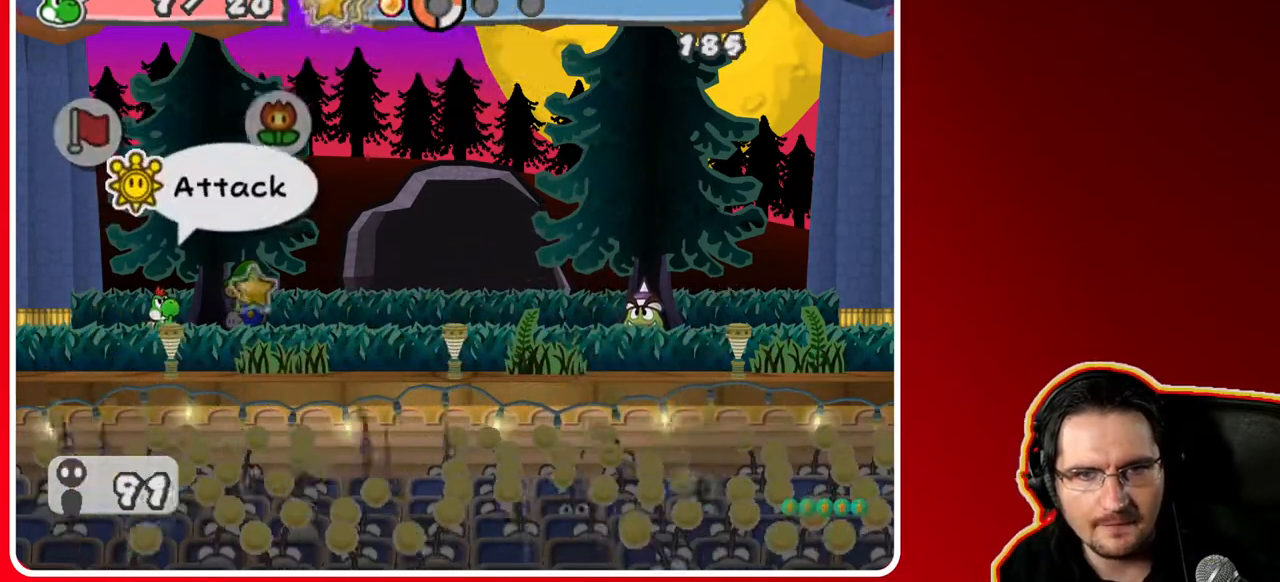
{"dt_ms": 500, "buttons": [], "left_stick": "center", "right_stick": "center", "events": [[200, "left_stick", "left"], [383, "left_stick", "center"]]}
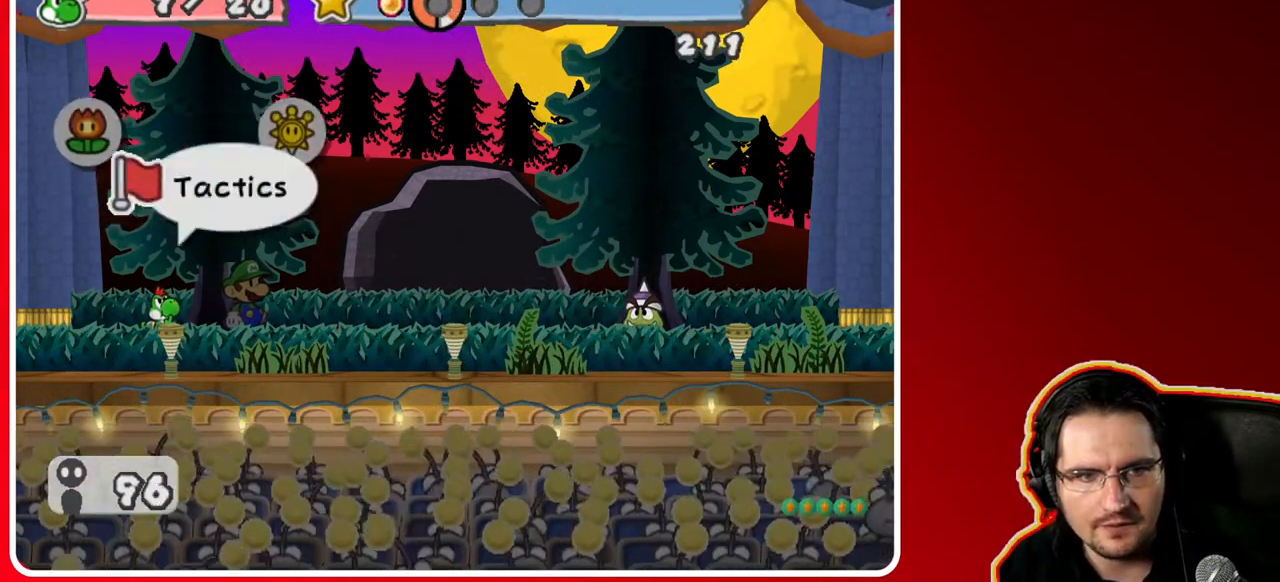
{"dt_ms": 500, "buttons": [], "left_stick": "down", "right_stick": "center", "events": [[33, "A", "down"], [100, "A", "up"], [317, "left_stick", "down"]]}
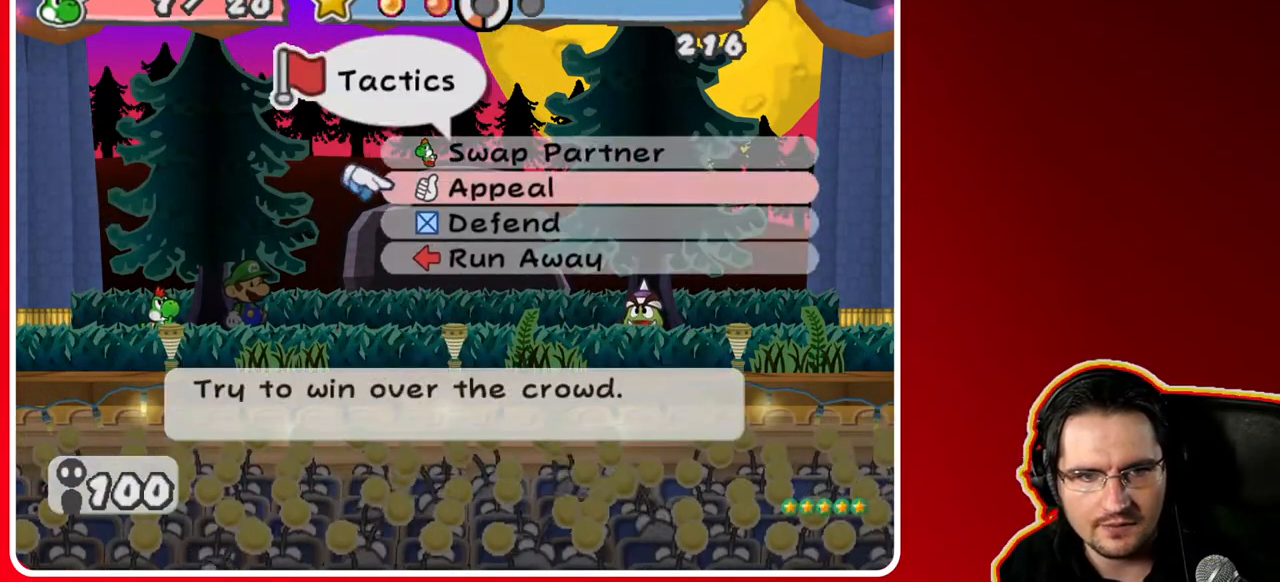
{"dt_ms": 500, "buttons": [], "left_stick": "center", "right_stick": "center", "events": [[17, "left_stick", "center"]]}
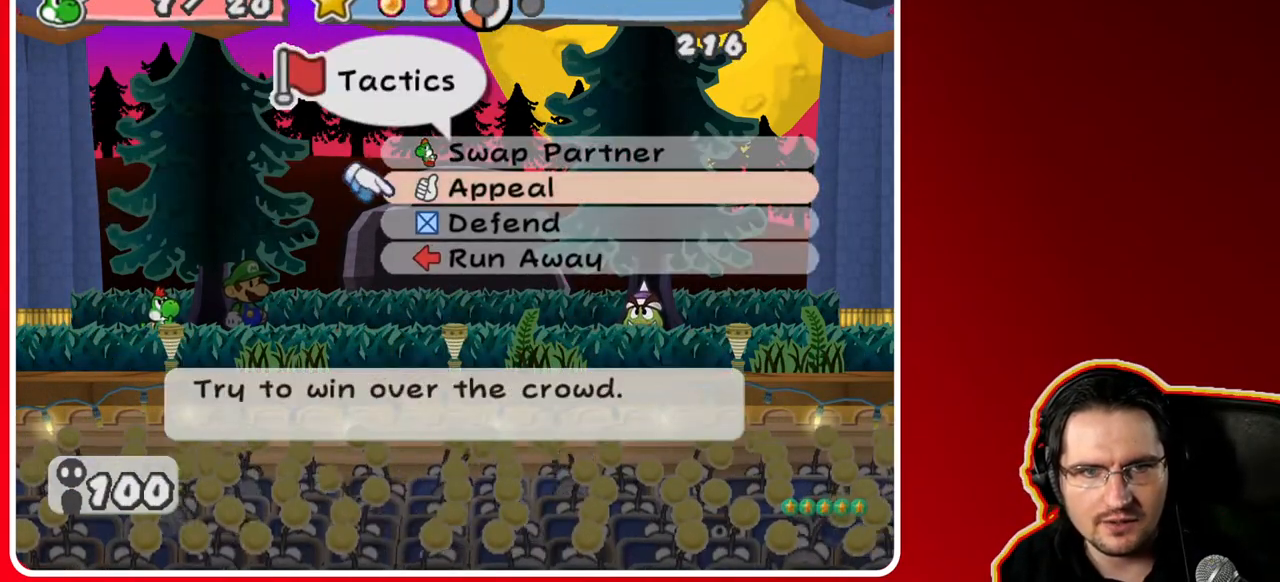
{"dt_ms": 500, "buttons": [], "left_stick": "center", "right_stick": "center", "events": []}
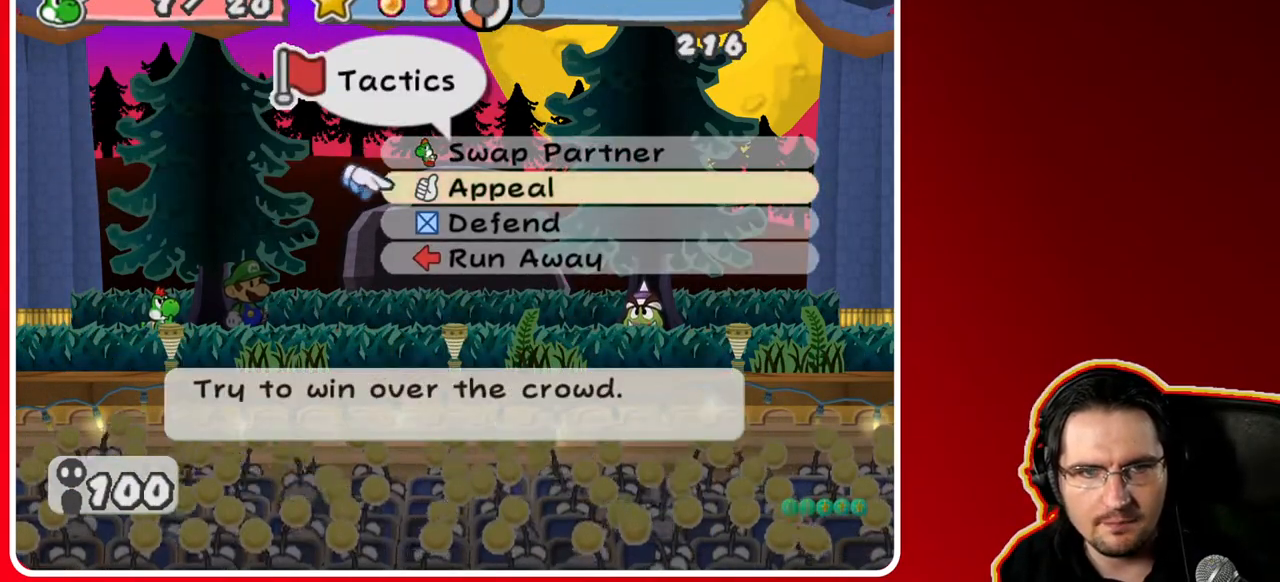
{"dt_ms": 500, "buttons": [], "left_stick": "center", "right_stick": "center", "events": [[17, "A", "down"], [183, "A", "up"]]}
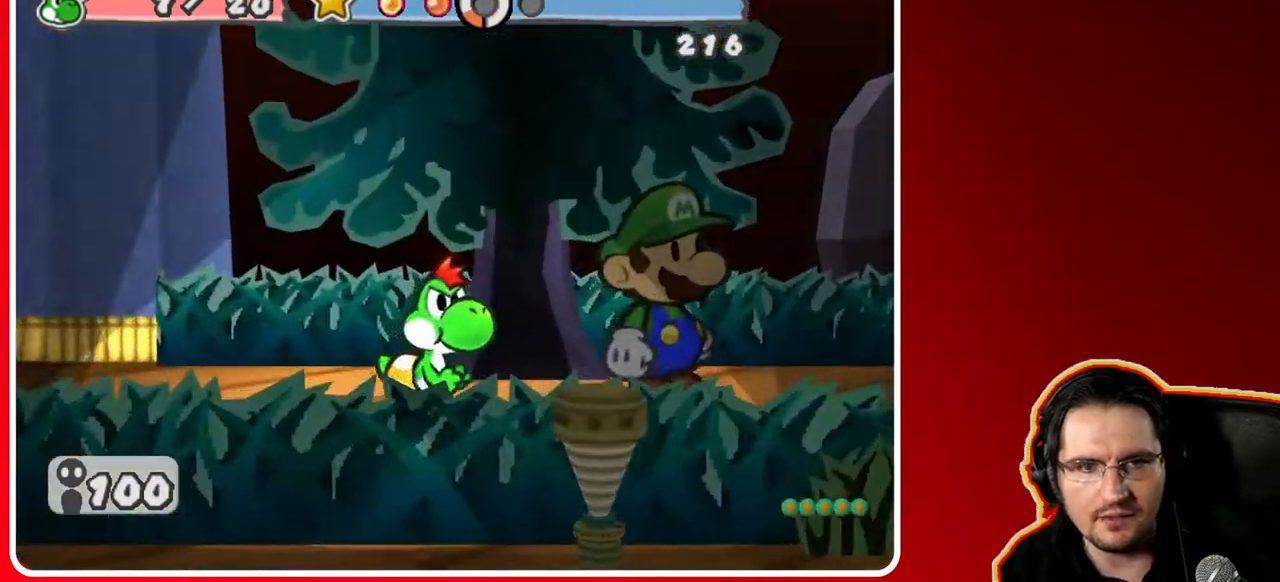
{"dt_ms": 500, "buttons": [], "left_stick": "center", "right_stick": "center", "events": []}
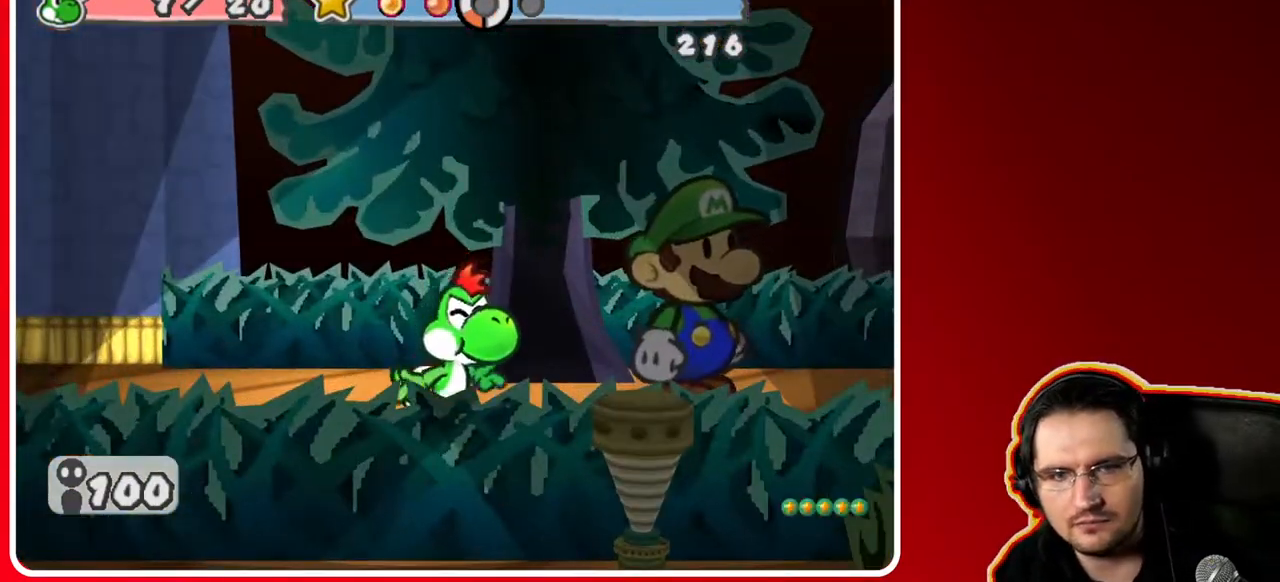
{"dt_ms": 500, "buttons": [], "left_stick": "center", "right_stick": "center", "events": []}
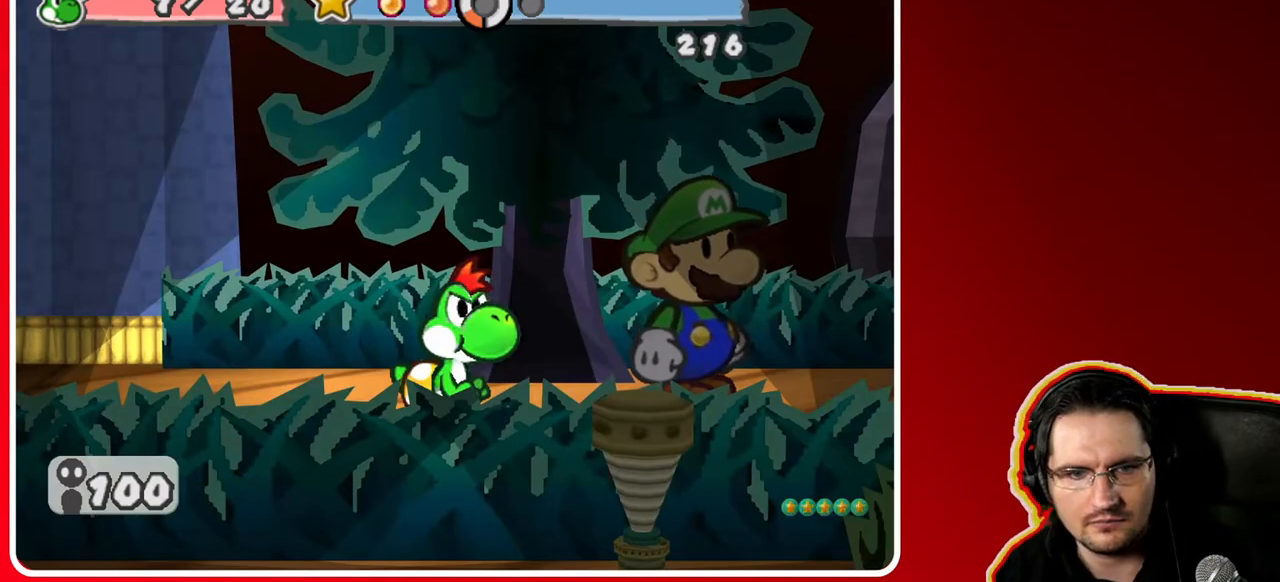
{"dt_ms": 500, "buttons": [], "left_stick": "center", "right_stick": "center", "events": []}